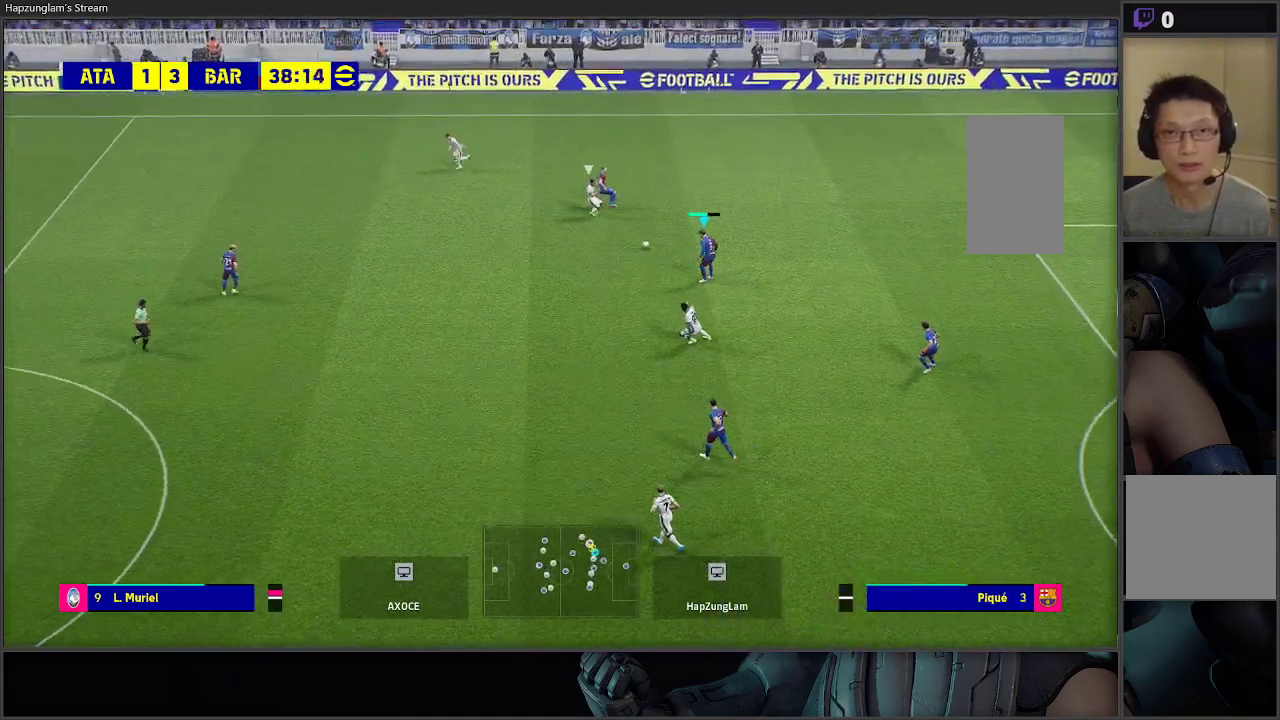
Gameplay with a controller (Xbox layout); each line is a JSON object with the inputs held at the frame after it. "events" lists button and stick changes between this image and that frame as [ms after this image, input, new state], when the widget could be followed in between.
{"buttons": [], "left_stick": "left", "right_stick": "center", "events": [[167, "left_stick", "left"], [350, "A", "down"], [500, "A", "up"]]}
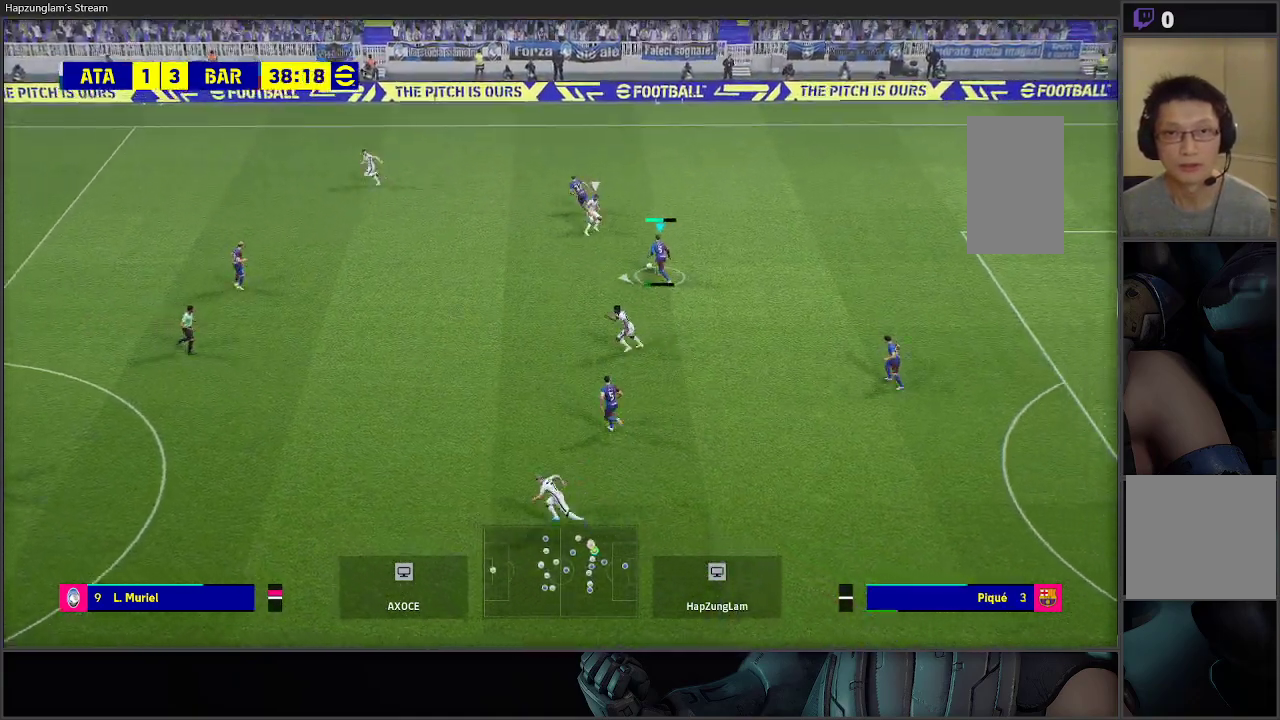
{"buttons": [], "left_stick": "left", "right_stick": "center", "events": []}
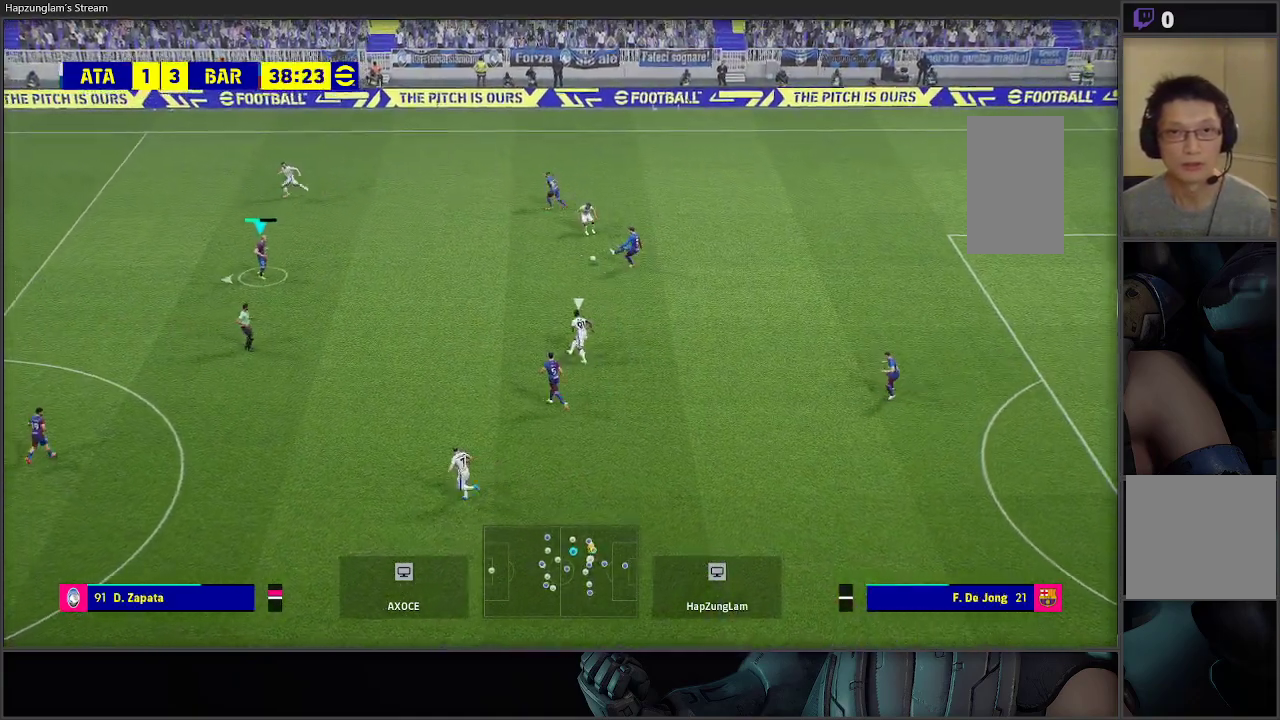
{"buttons": [], "left_stick": "left", "right_stick": "center", "events": [[267, "left_stick", "center"], [467, "left_stick", "left"]]}
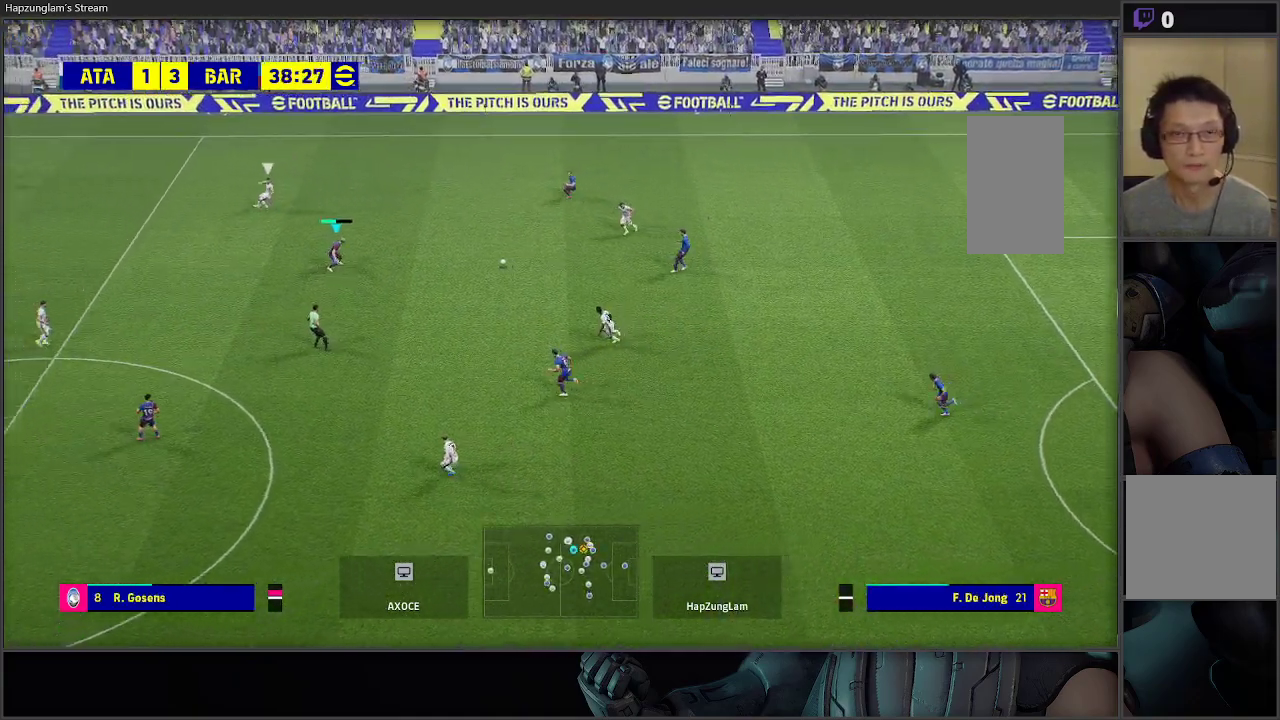
{"buttons": [], "left_stick": "down-left", "right_stick": "center", "events": [[183, "left_stick", "down-left"]]}
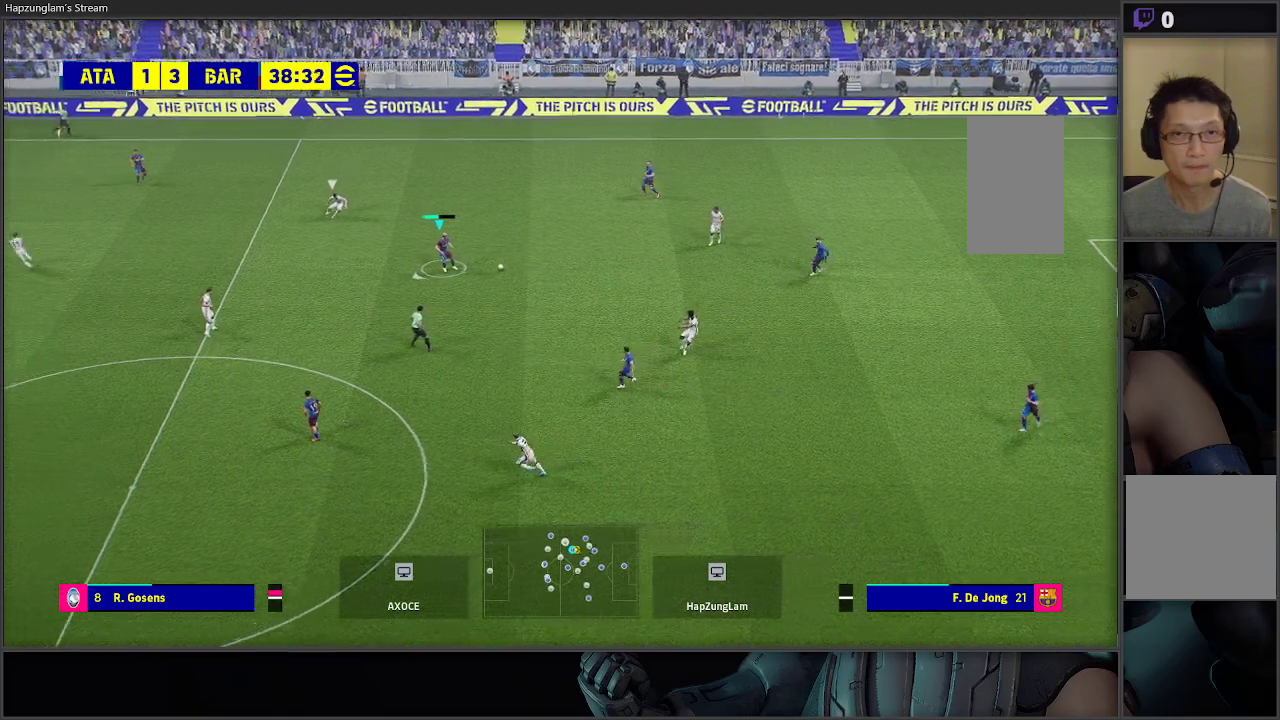
{"buttons": [], "left_stick": "down-left", "right_stick": "center", "events": [[67, "left_stick", "up-left"], [317, "left_stick", "left"], [467, "left_stick", "down-left"]]}
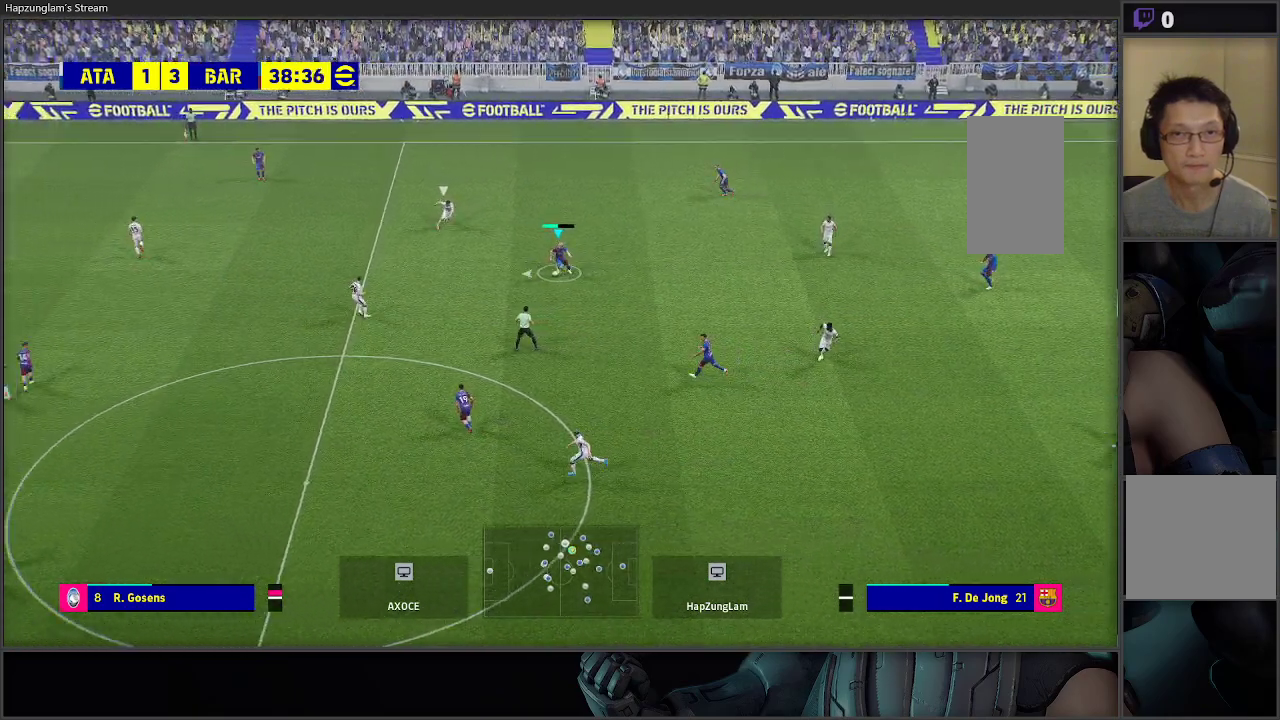
{"buttons": [], "left_stick": "down-left", "right_stick": "center", "events": [[217, "B", "down"], [467, "B", "up"]]}
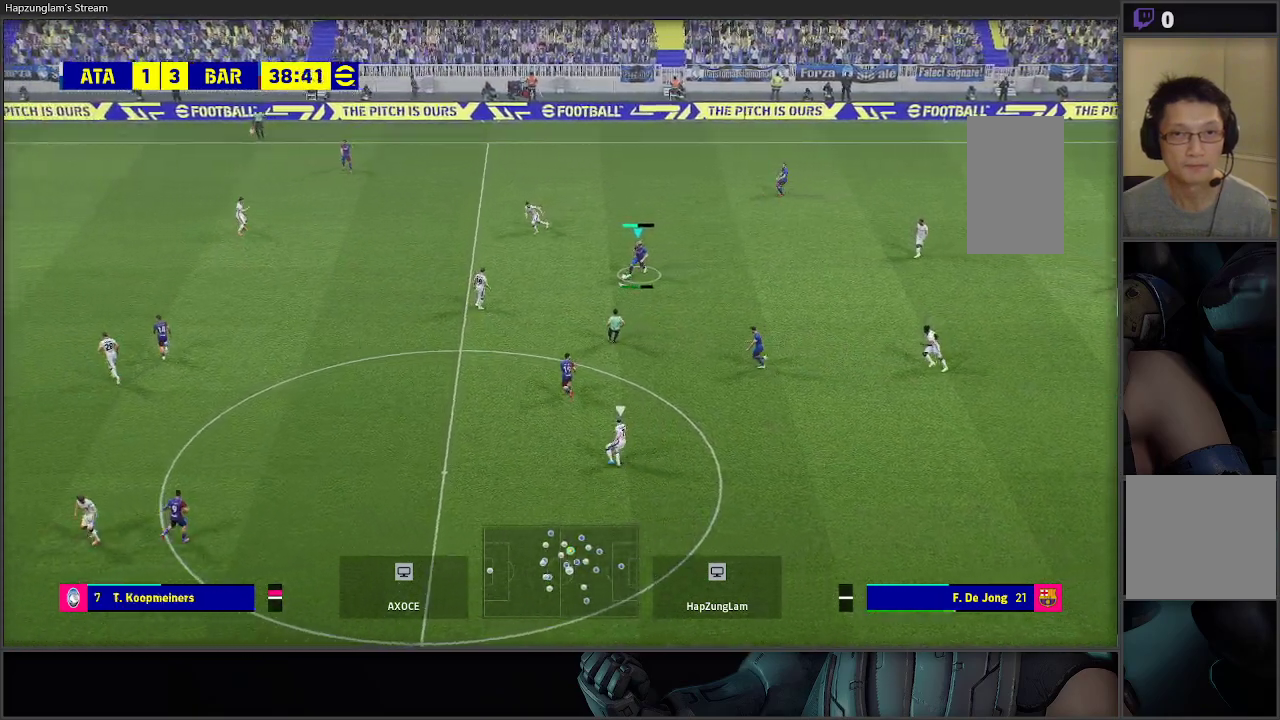
{"buttons": [], "left_stick": "down-left", "right_stick": "center", "events": []}
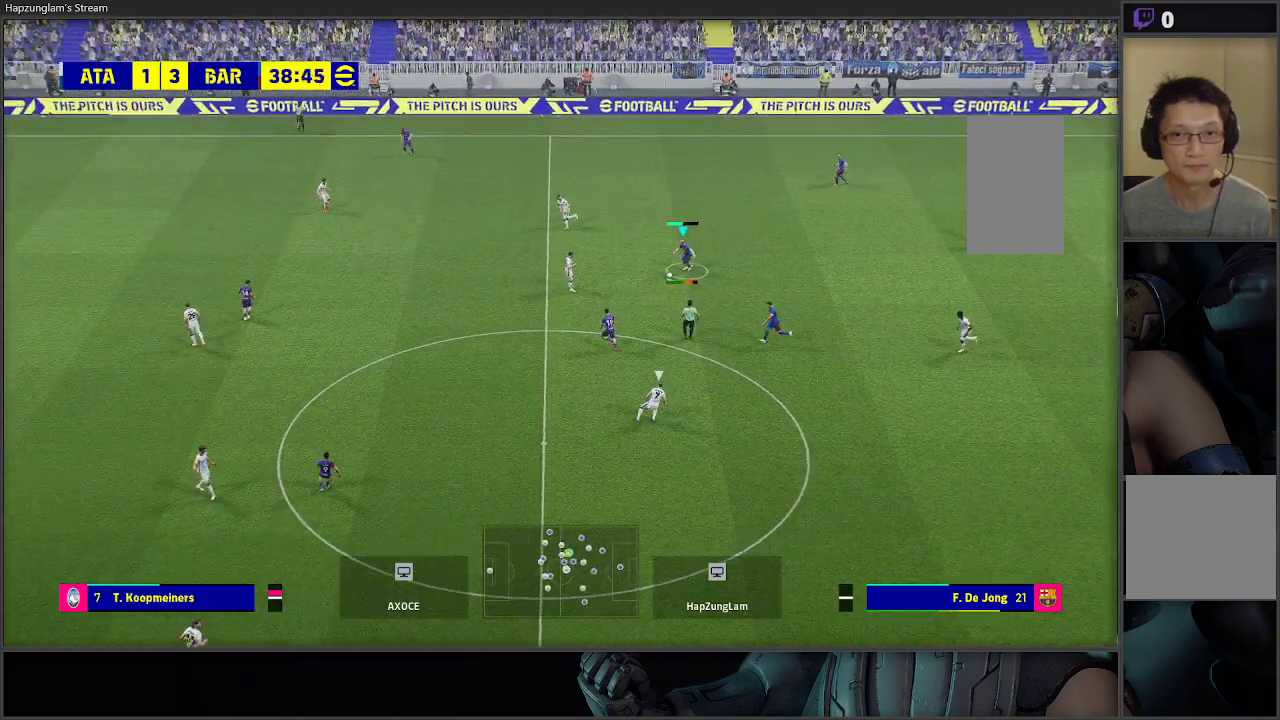
{"buttons": [], "left_stick": "down-left", "right_stick": "center", "events": []}
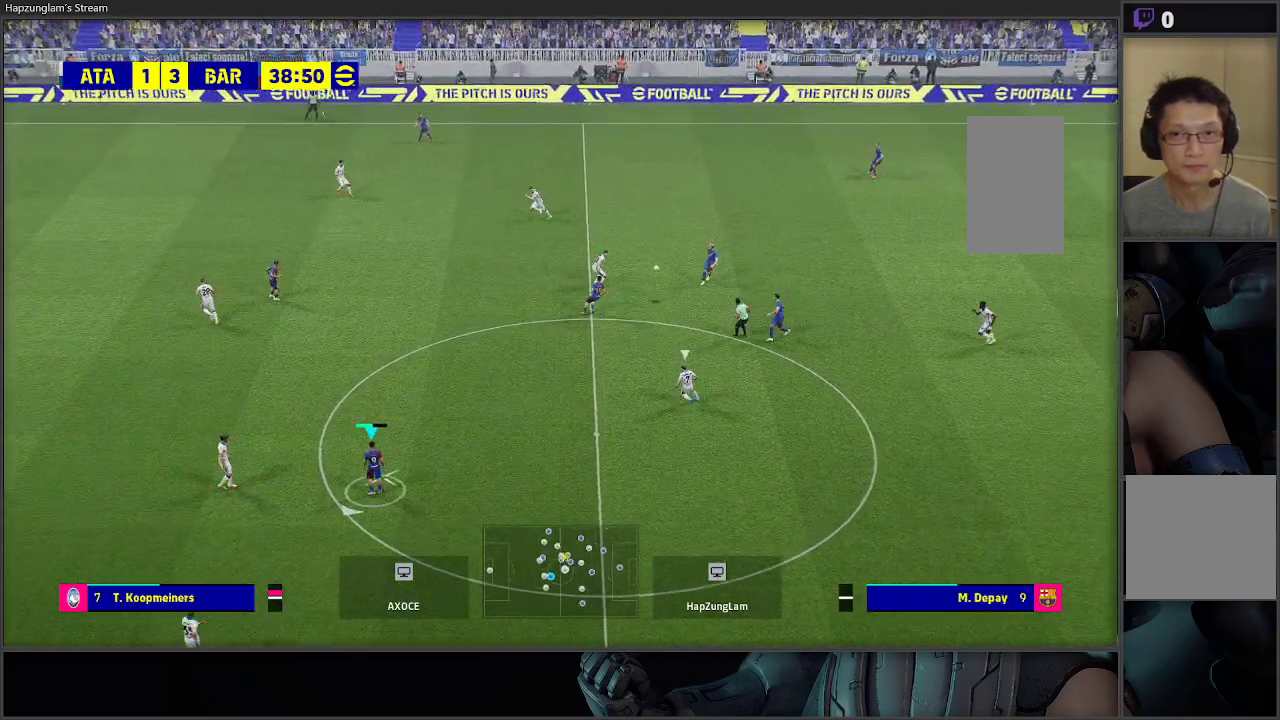
{"buttons": [], "left_stick": "center", "right_stick": "center", "events": [[250, "left_stick", "center"]]}
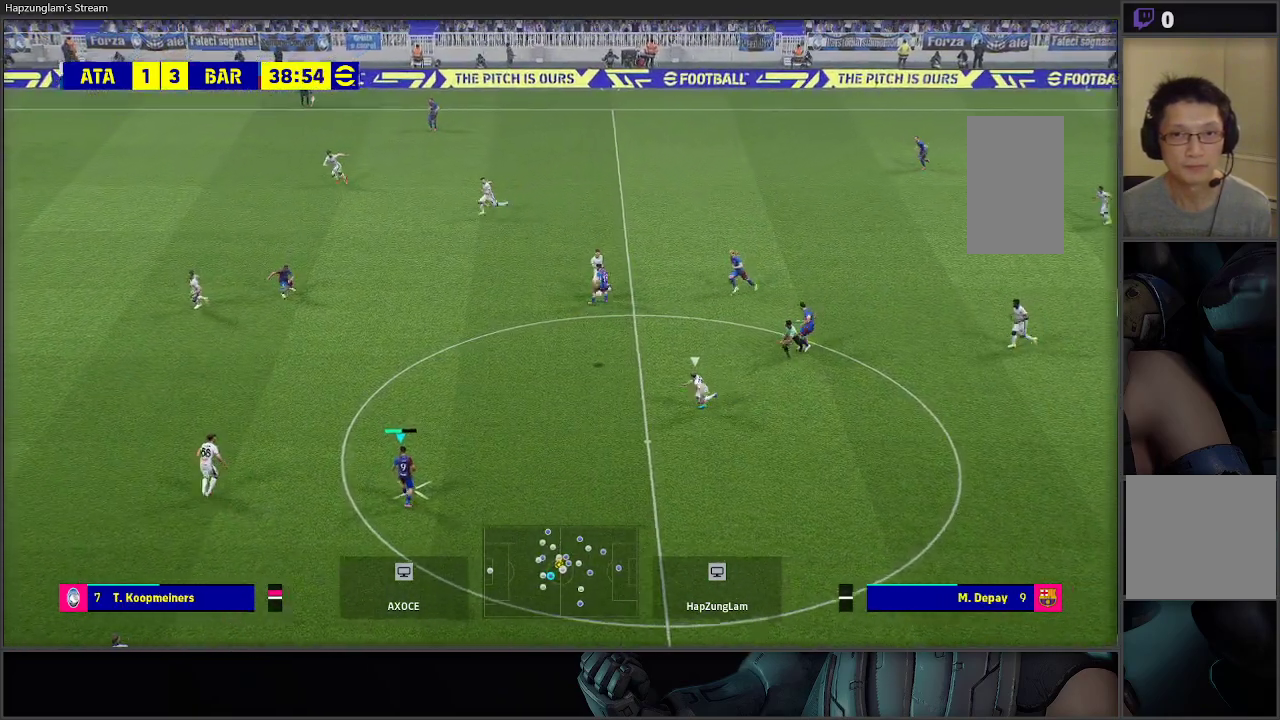
{"buttons": [], "left_stick": "down", "right_stick": "center", "events": [[233, "left_stick", "down"]]}
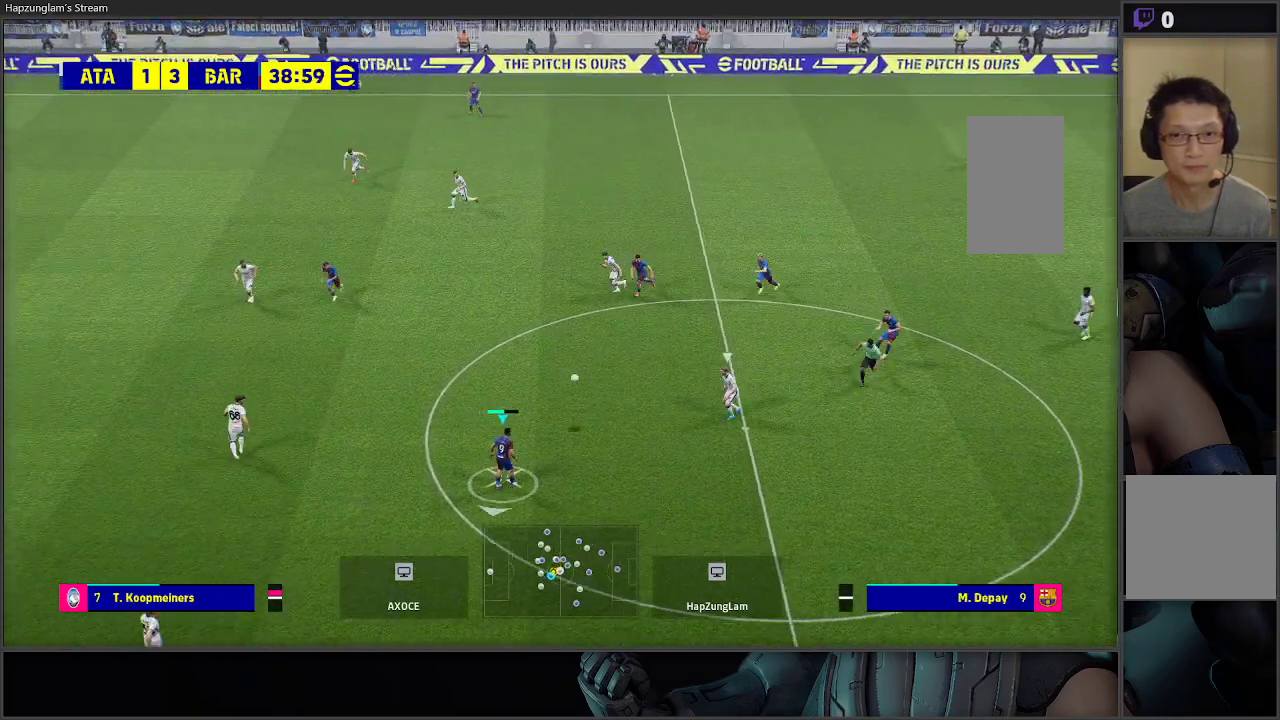
{"buttons": ["A"], "left_stick": "down", "right_stick": "center", "events": [[200, "A", "down"]]}
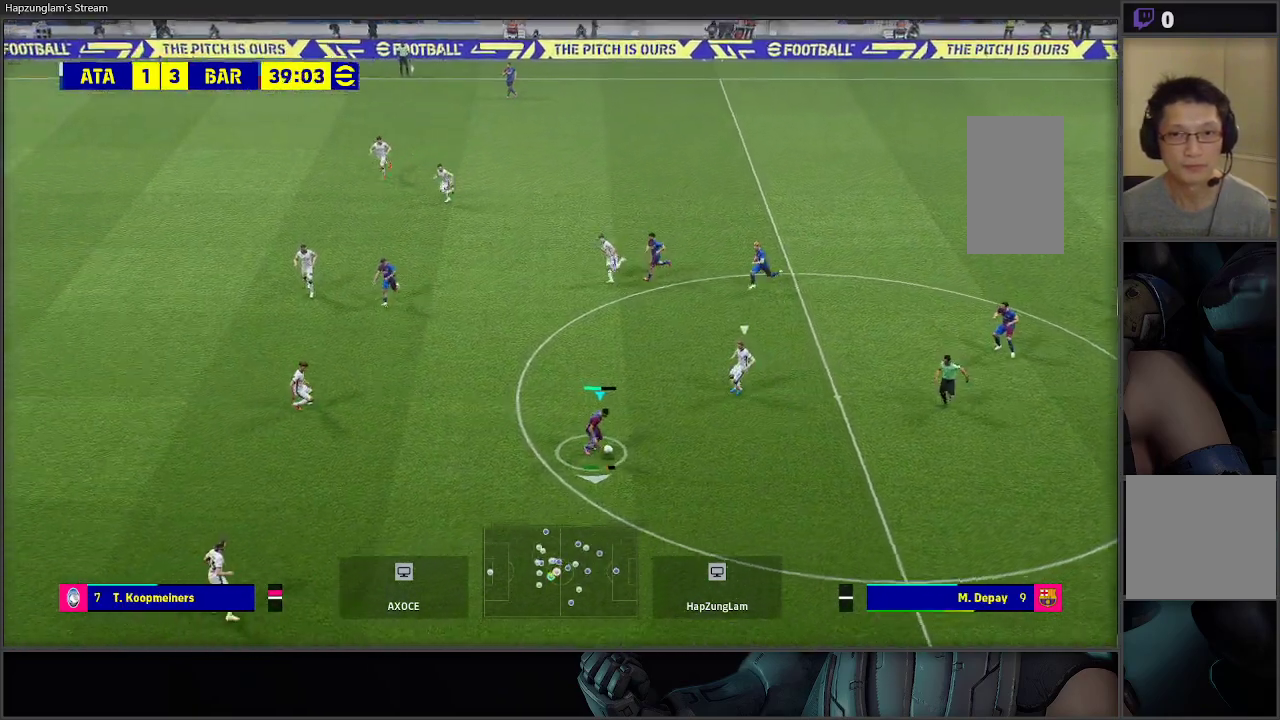
{"buttons": [], "left_stick": "down", "right_stick": "center", "events": [[50, "A", "up"]]}
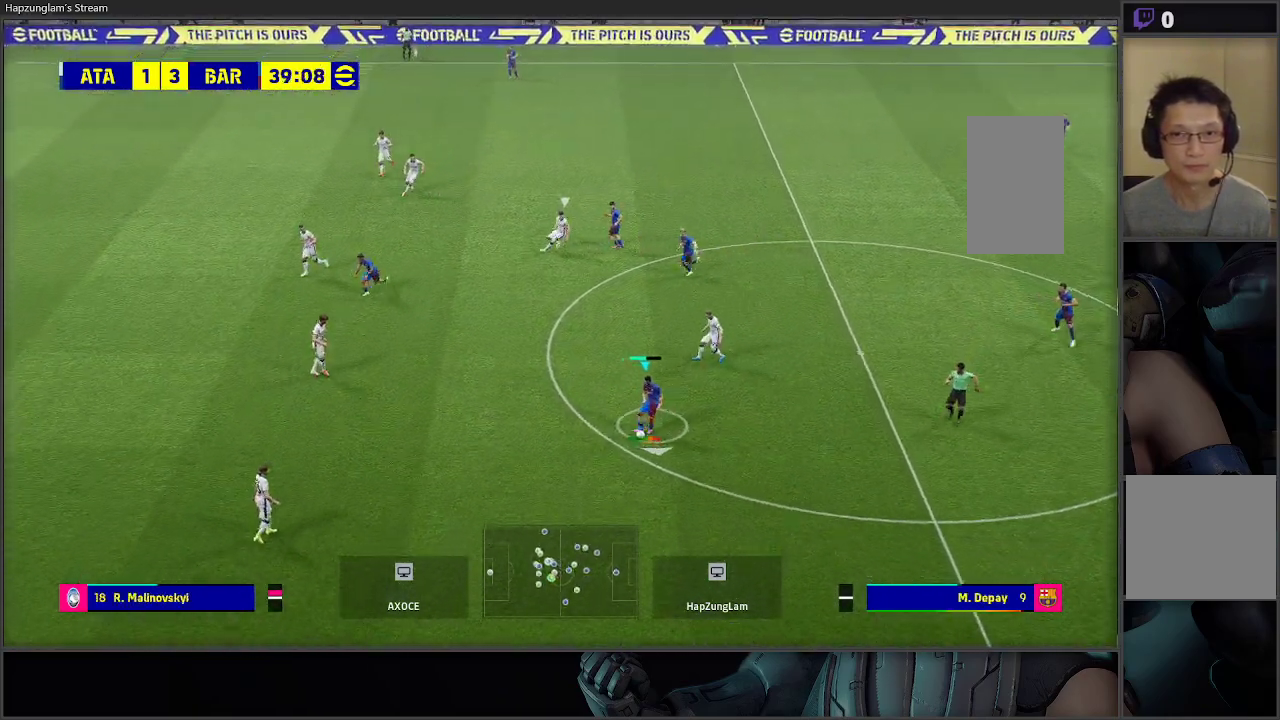
{"buttons": [], "left_stick": "center", "right_stick": "center", "events": [[450, "left_stick", "center"]]}
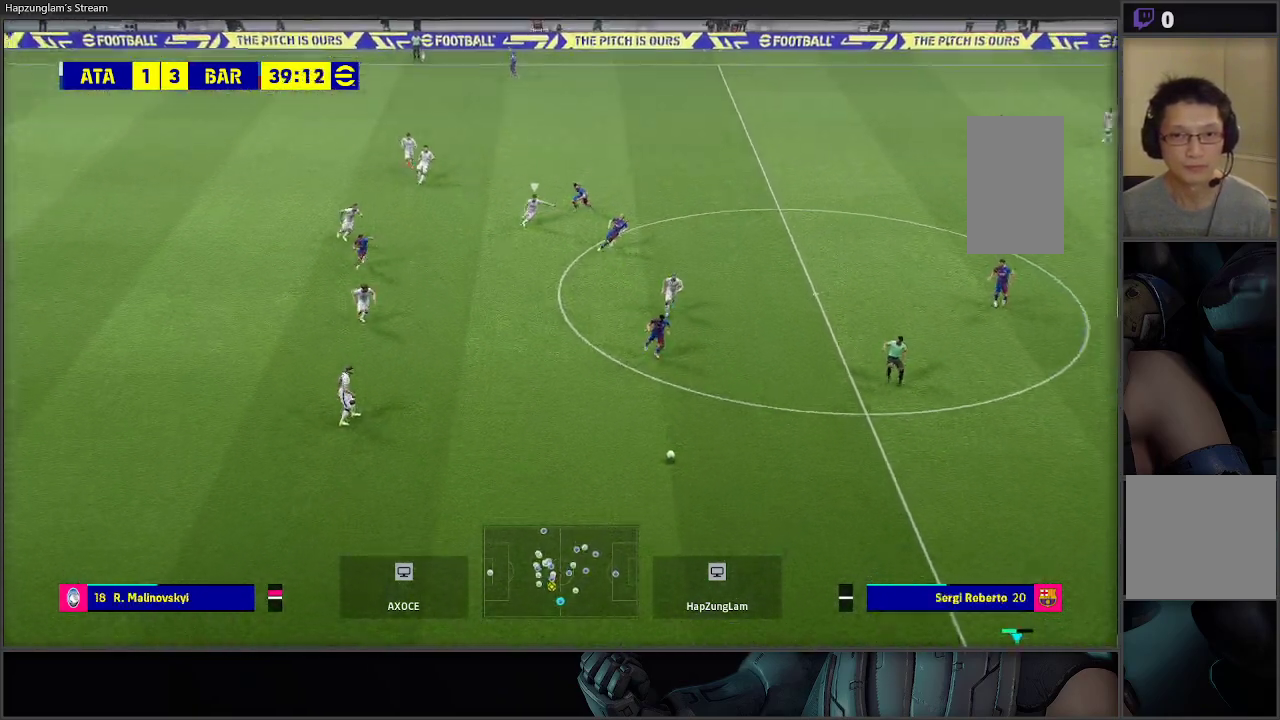
{"buttons": ["R2"], "left_stick": "left", "right_stick": "center", "events": [[183, "left_stick", "left"], [333, "R2", "down"]]}
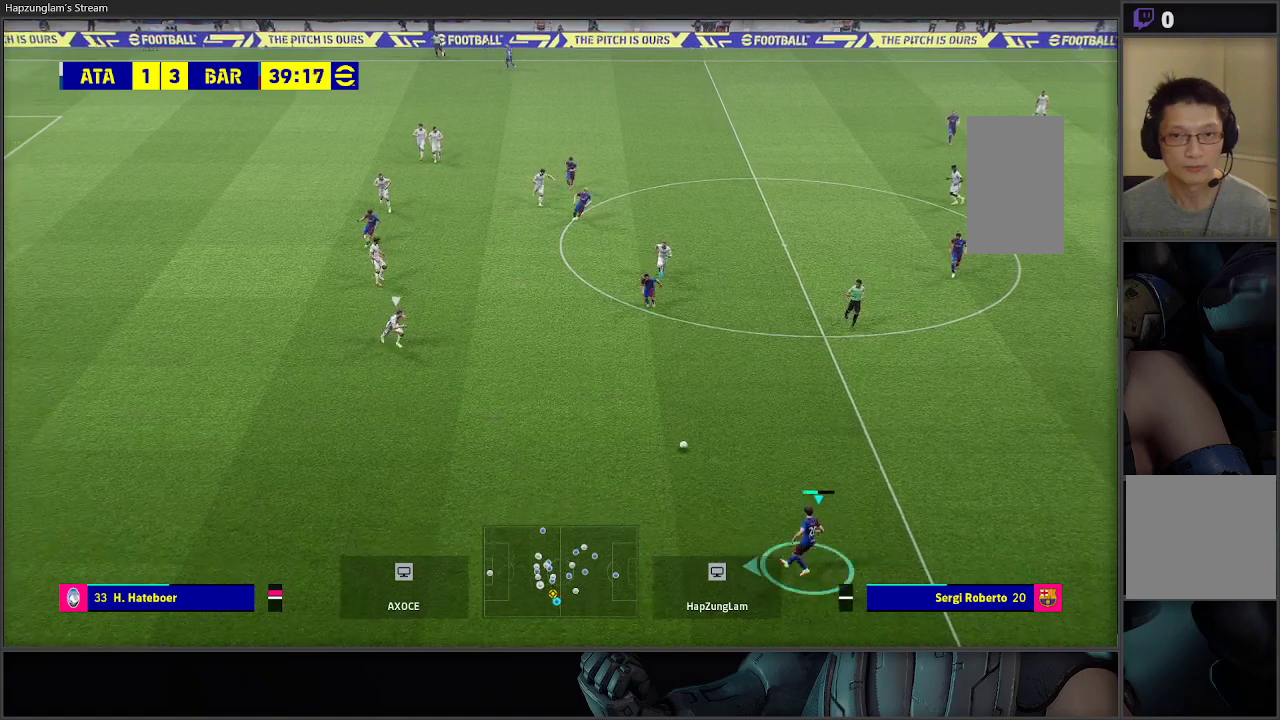
{"buttons": [], "left_stick": "left", "right_stick": "center", "events": [[217, "R2", "up"]]}
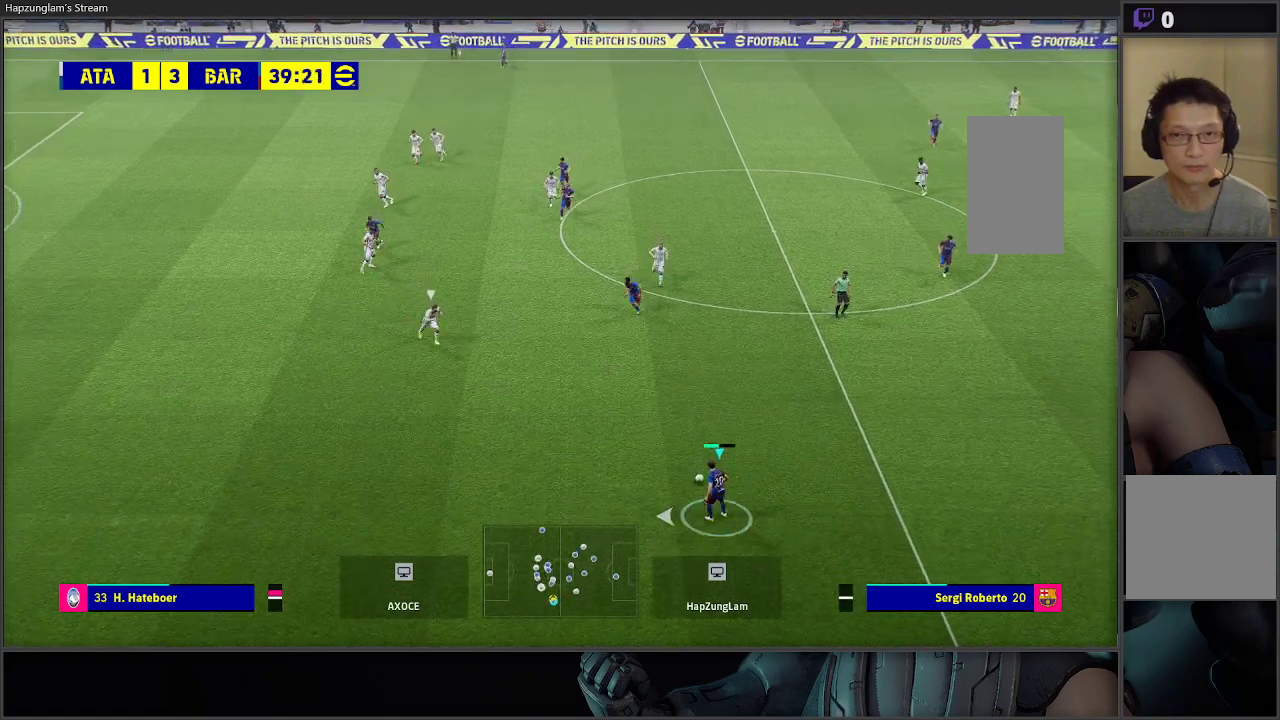
{"buttons": [], "left_stick": "left", "right_stick": "center", "events": [[50, "R2", "down"], [467, "R2", "up"]]}
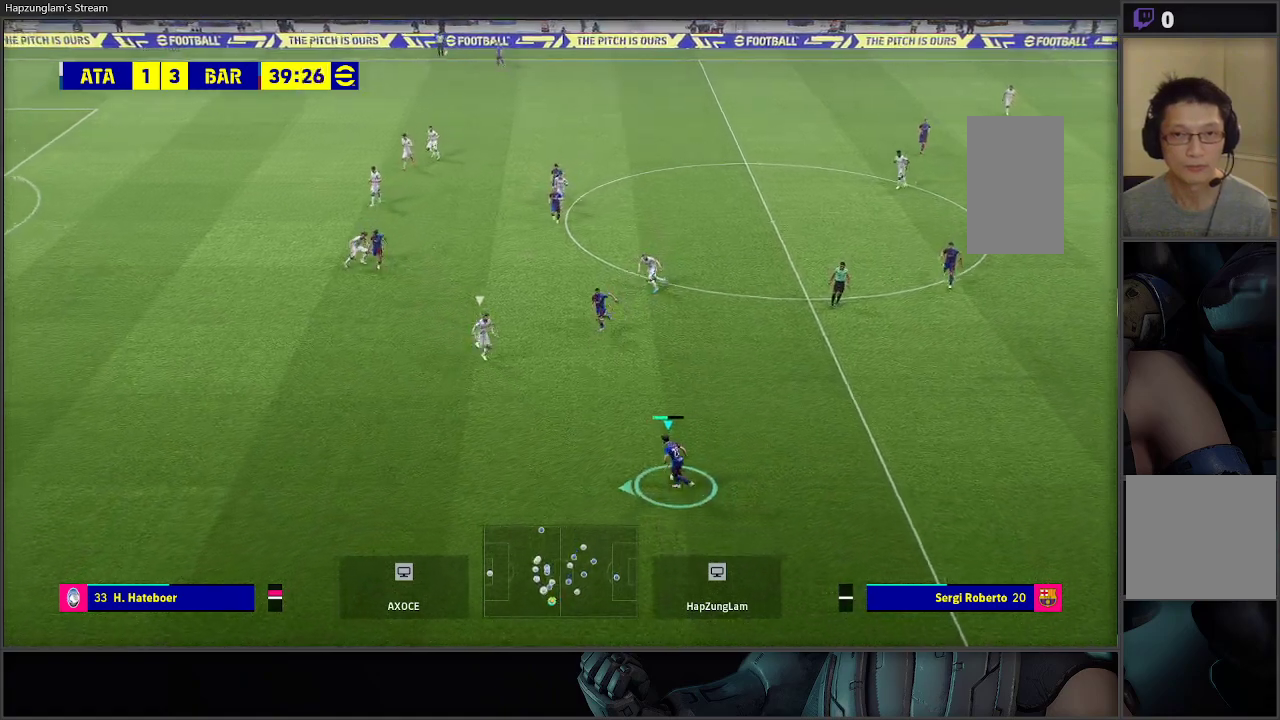
{"buttons": ["R2"], "left_stick": "left", "right_stick": "center", "events": [[67, "R2", "down"], [267, "Y", "down"], [383, "Y", "up"]]}
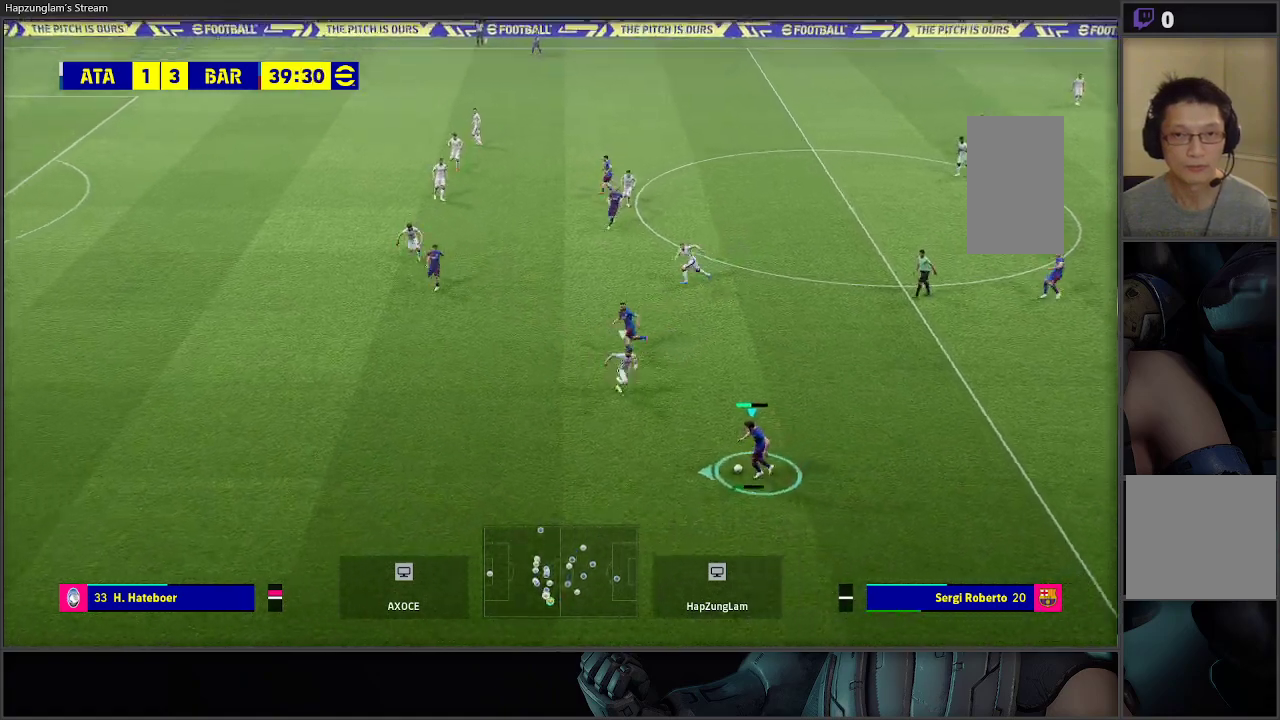
{"buttons": ["R2"], "left_stick": "left", "right_stick": "center", "events": []}
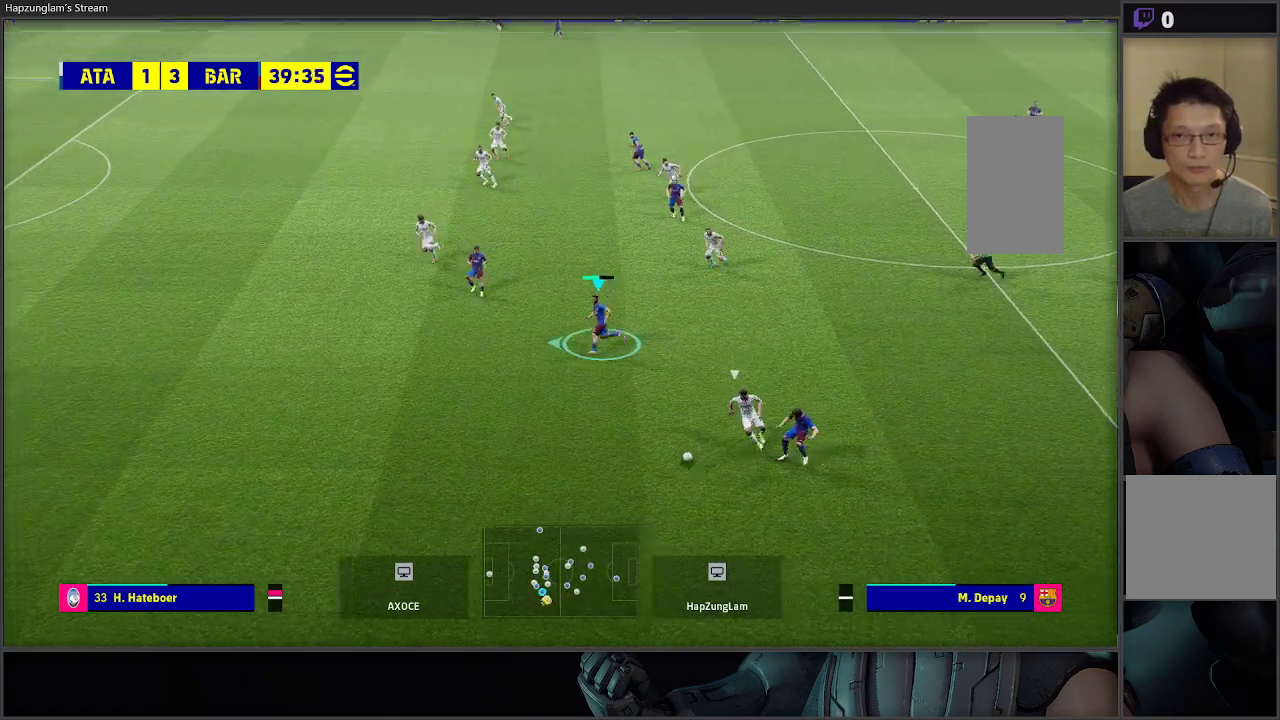
{"buttons": ["R2"], "left_stick": "left", "right_stick": "center", "events": []}
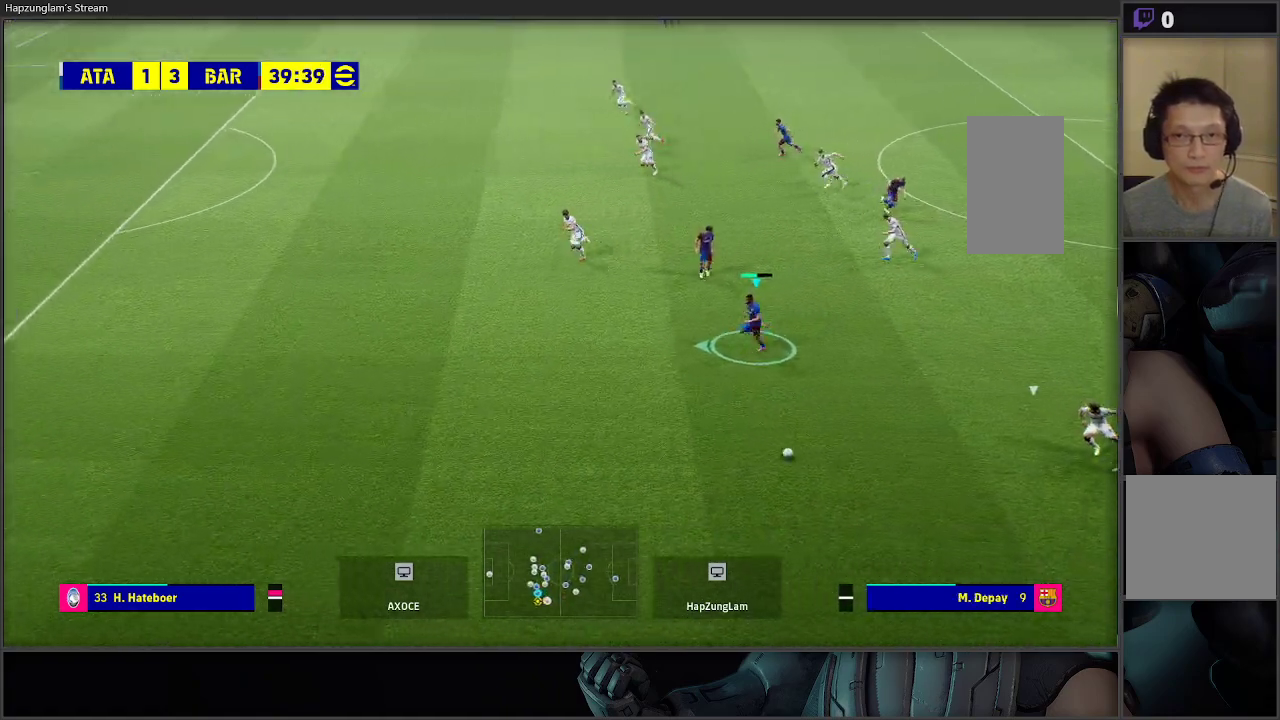
{"buttons": ["R2"], "left_stick": "left", "right_stick": "center", "events": []}
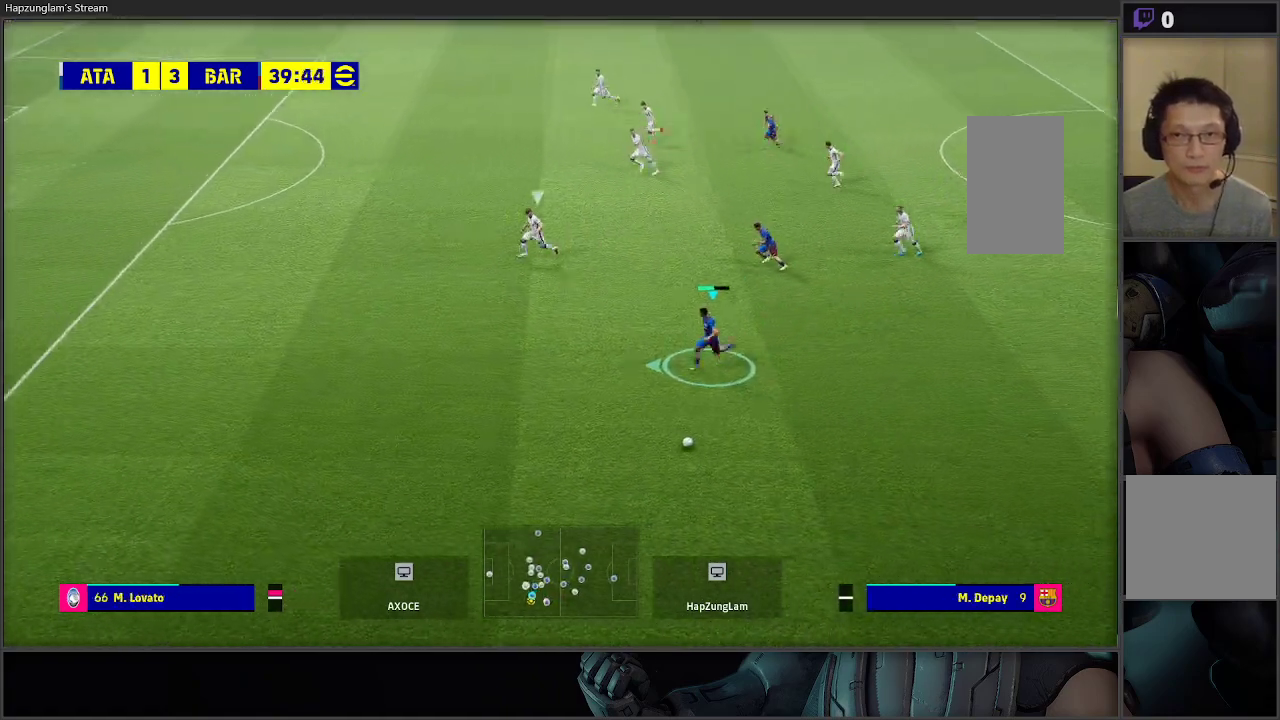
{"buttons": [], "left_stick": "up-left", "right_stick": "center", "events": [[167, "R2", "up"], [233, "left_stick", "up-left"]]}
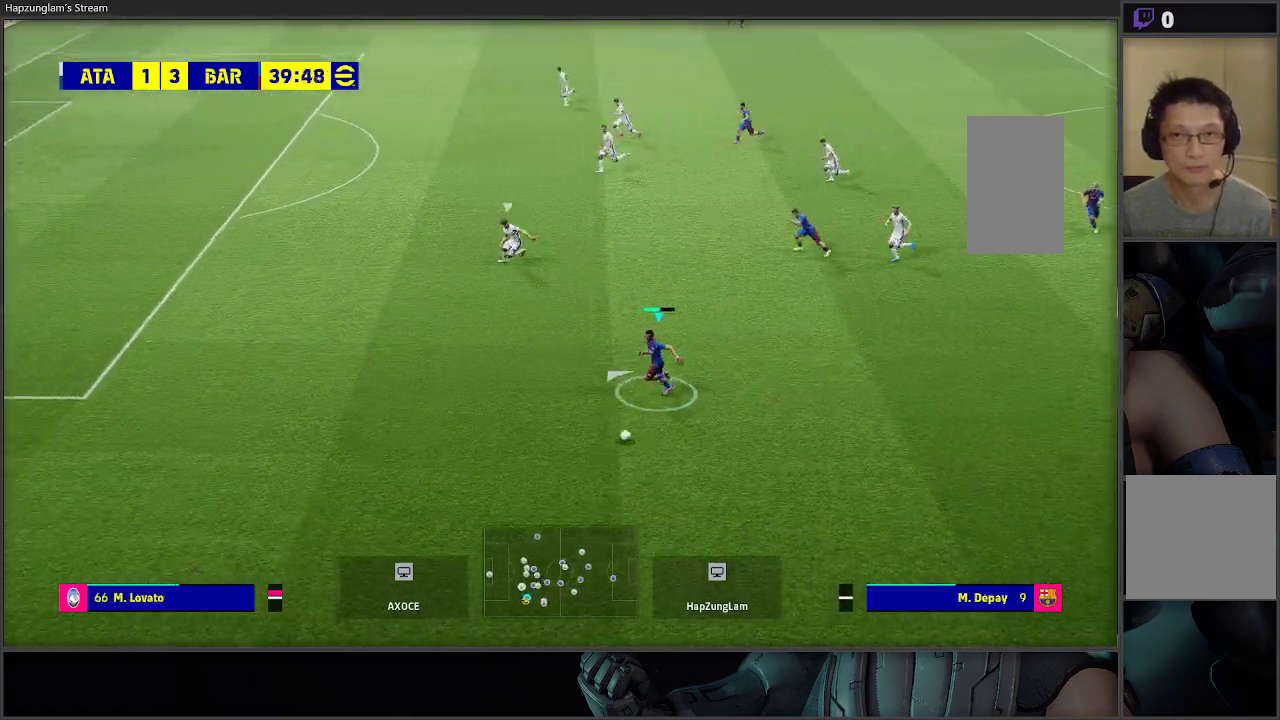
{"buttons": [], "left_stick": "up-left", "right_stick": "center", "events": []}
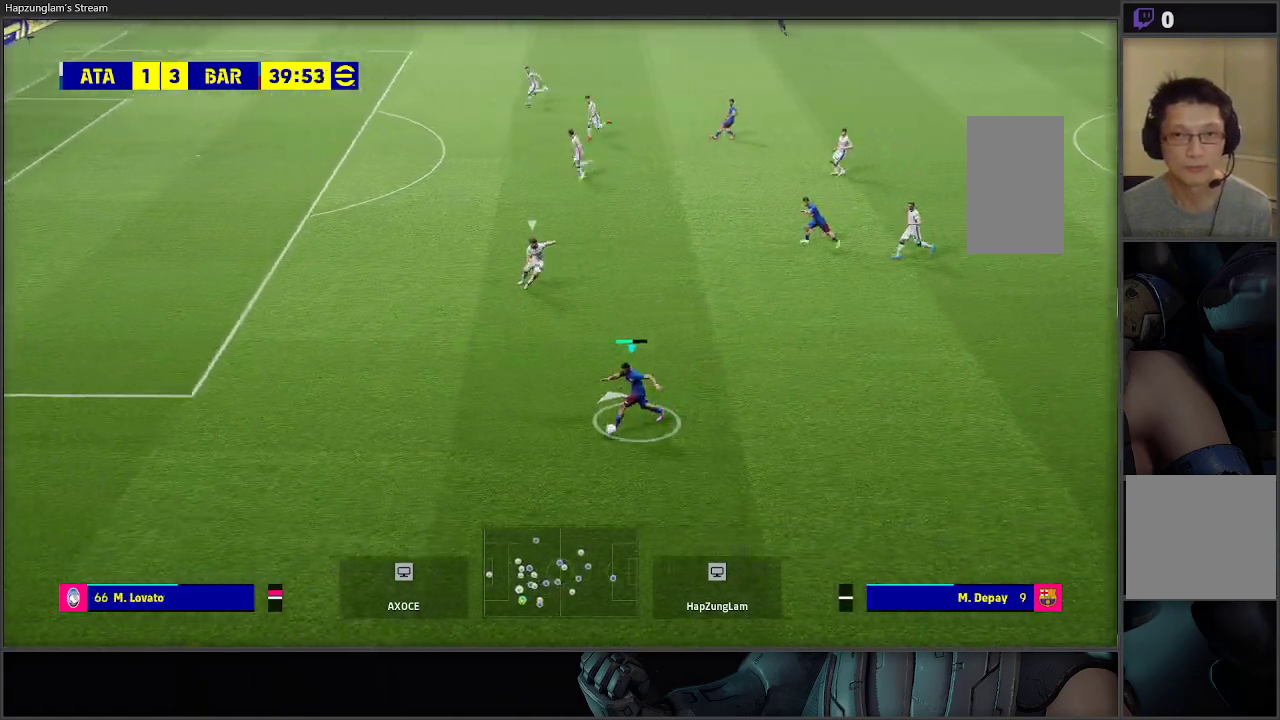
{"buttons": ["L3"], "left_stick": "left", "right_stick": "center", "events": [[50, "R2", "down"], [83, "L3", "down"], [300, "R2", "up"], [367, "left_stick", "left"]]}
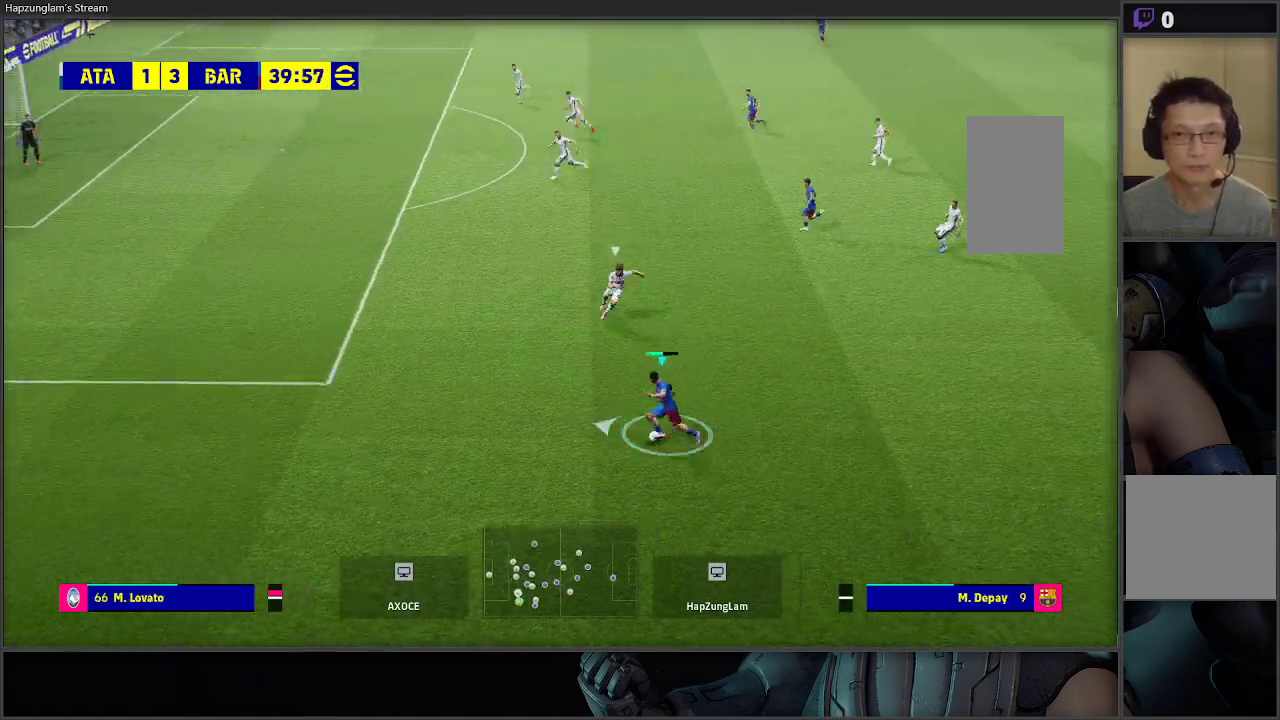
{"buttons": ["R2", "L3"], "left_stick": "left", "right_stick": "center", "events": [[167, "R2", "down"]]}
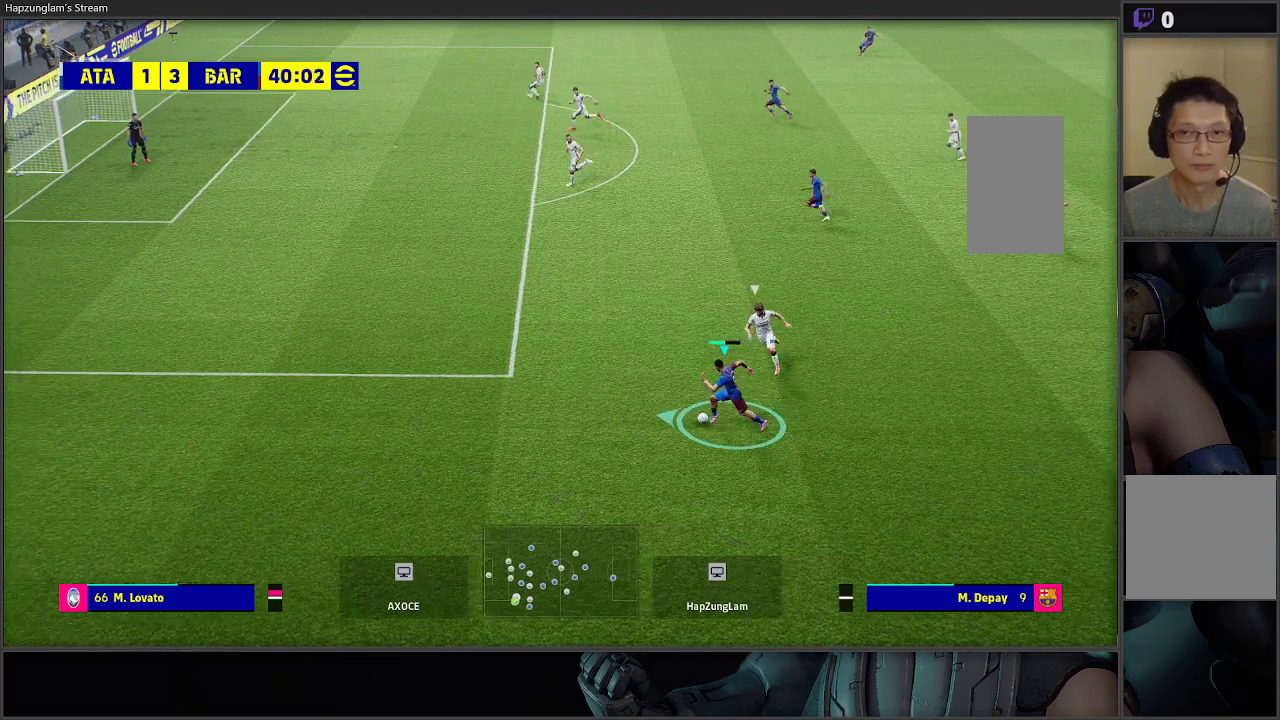
{"buttons": ["R2"], "left_stick": "up", "right_stick": "center", "events": [[83, "left_stick", "up"], [433, "L3", "up"]]}
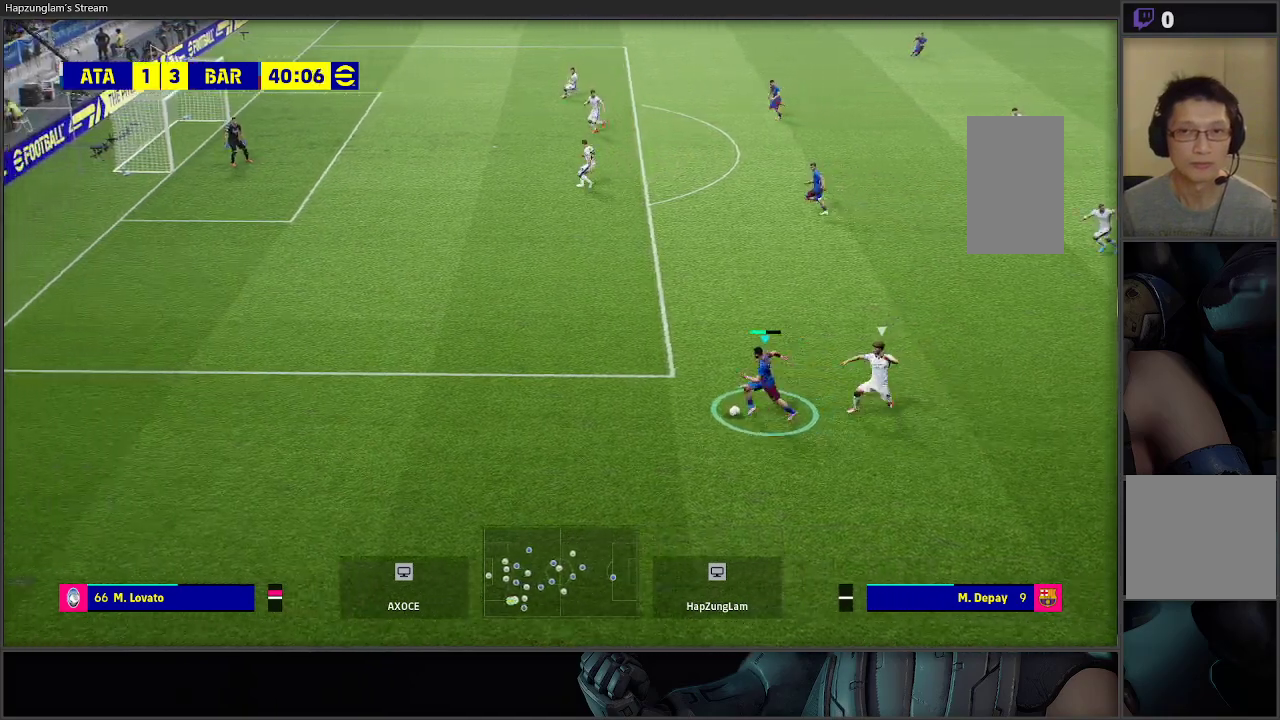
{"buttons": ["R2"], "left_stick": "up", "right_stick": "center", "events": [[117, "A", "down"], [317, "A", "up"]]}
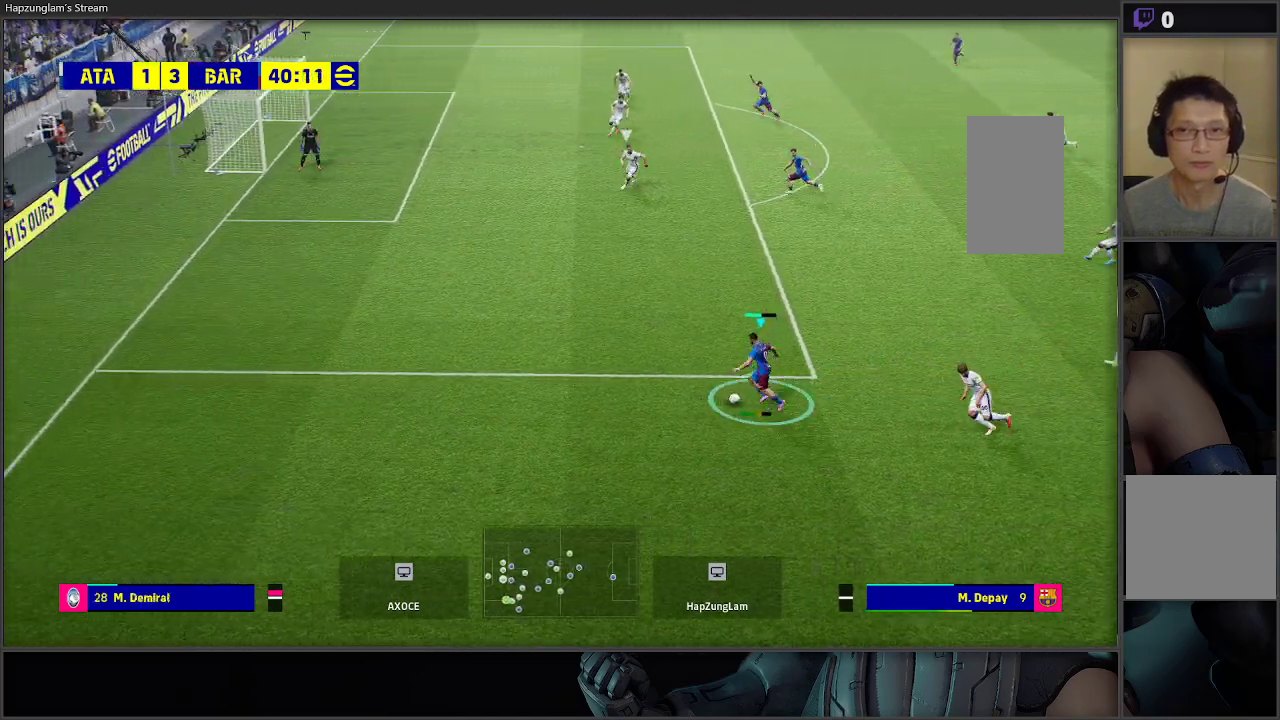
{"buttons": ["R2"], "left_stick": "up", "right_stick": "center", "events": []}
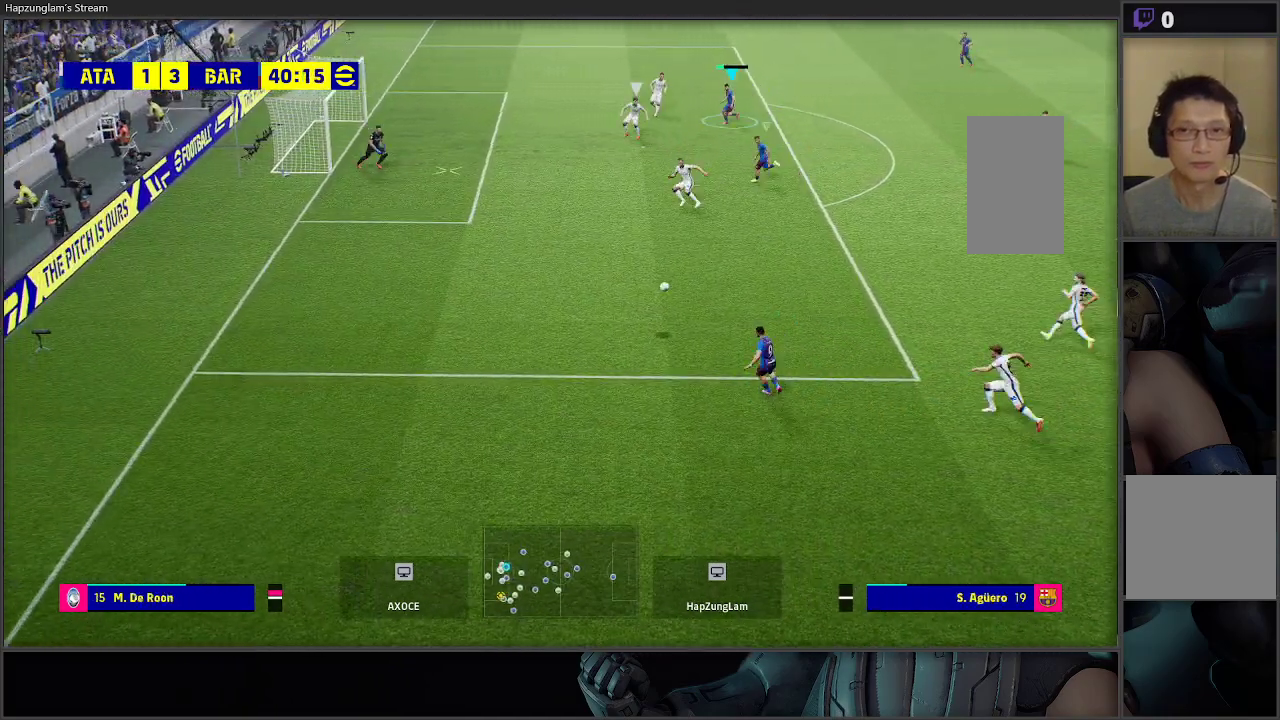
{"buttons": ["X", "R2"], "left_stick": "left", "right_stick": "center", "events": [[50, "left_stick", "center"], [150, "left_stick", "left"], [450, "X", "down"]]}
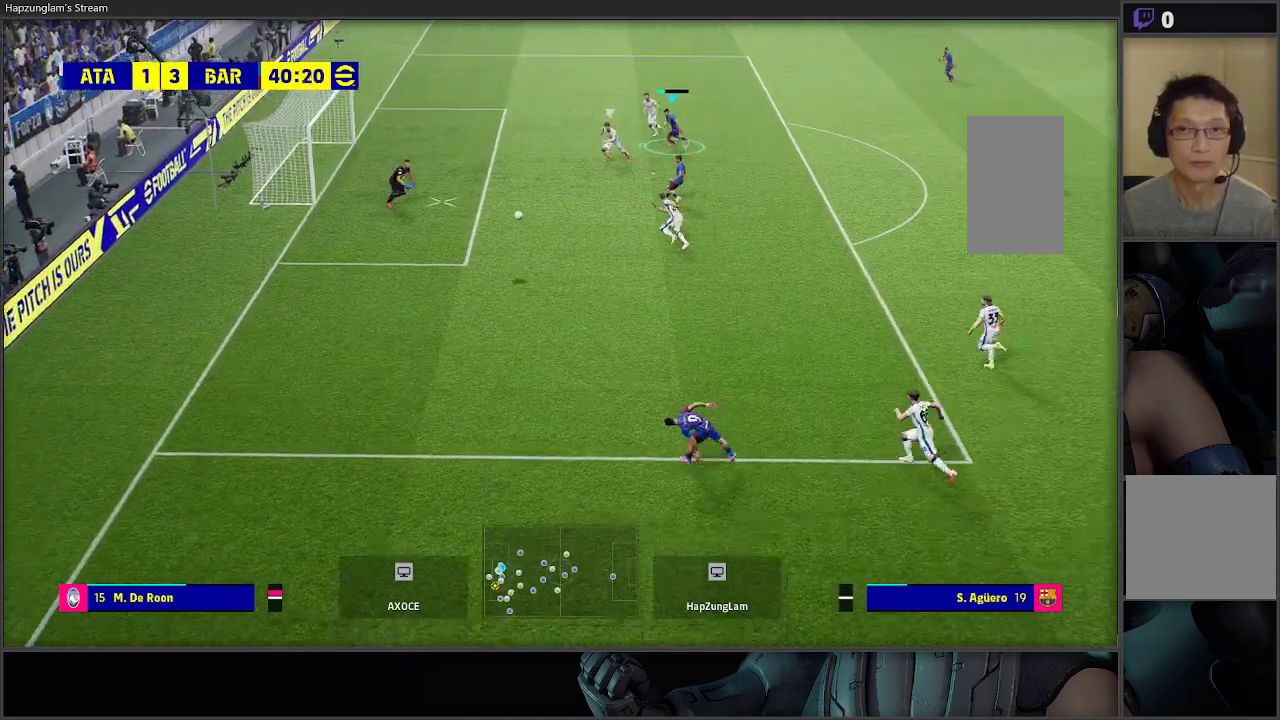
{"buttons": ["X", "R2"], "left_stick": "left", "right_stick": "center", "events": []}
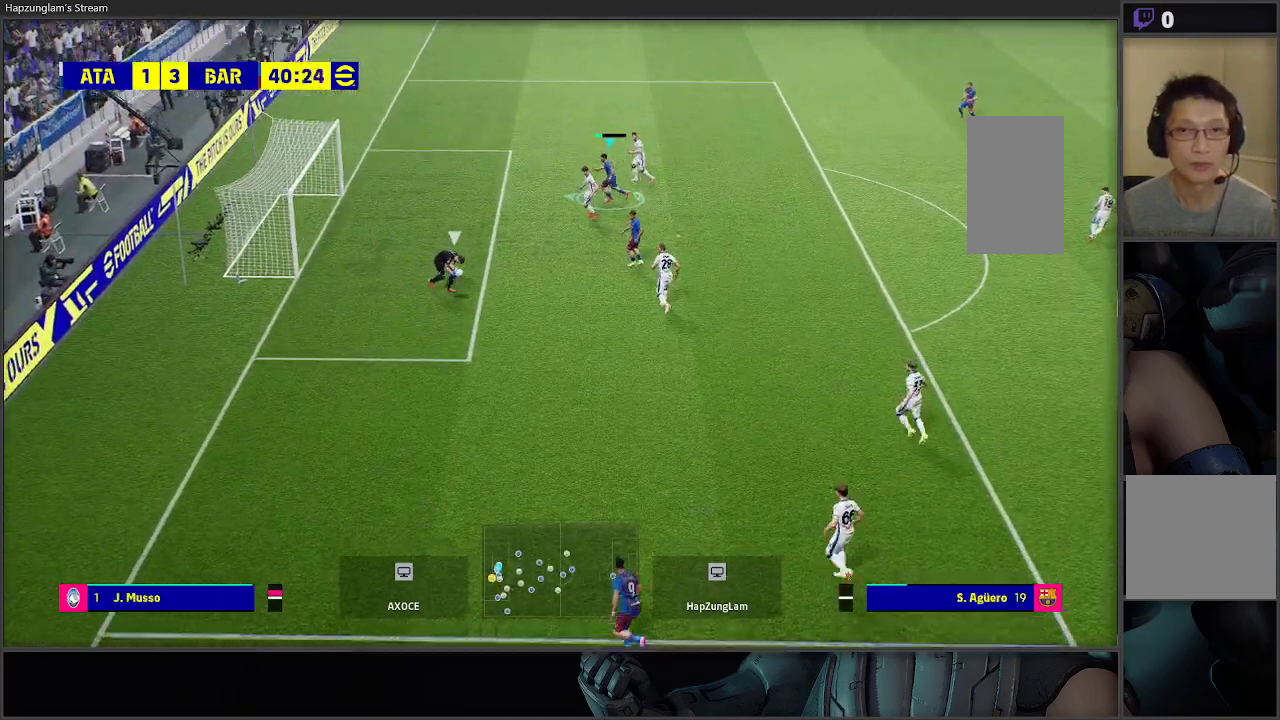
{"buttons": ["R2"], "left_stick": "left", "right_stick": "center", "events": [[483, "X", "up"]]}